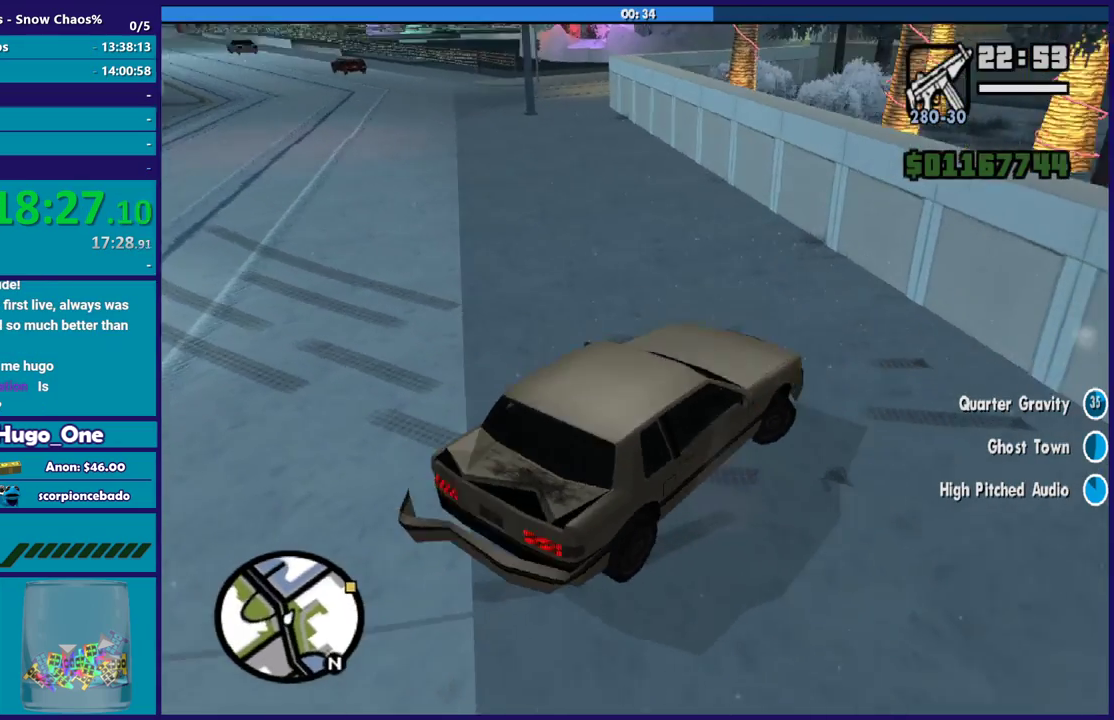
Gameplay with a controller (Xbox layout); each line is a JSON object with the inputs held at the frame after it. "events" lists button and stick changes between this image and that frame as [ms after this image, input, new state], when the widget could be followed in between.
{"buttons": ["R2"], "left_stick": "left", "right_stick": "up-right", "events": [[367, "L2", "up"], [367, "left_stick", "left"], [401, "R2", "down"]]}
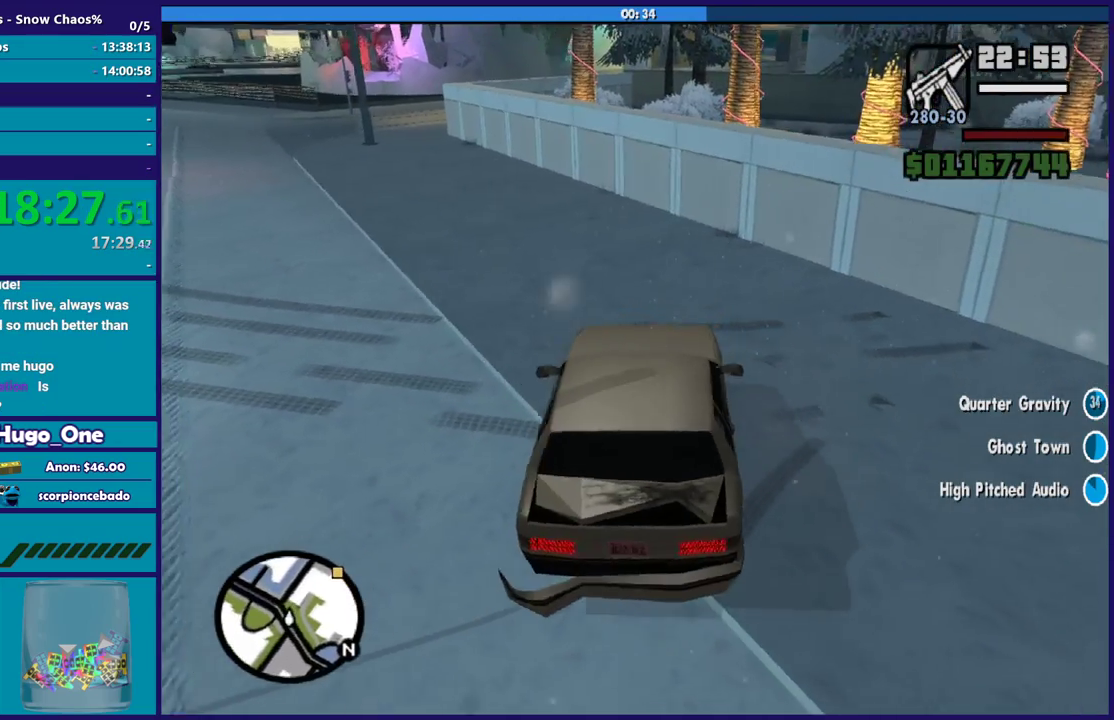
{"buttons": ["R2"], "left_stick": "left", "right_stick": "center", "events": [[133, "right_stick", "center"], [233, "right_stick", "down-left"], [434, "right_stick", "left"], [500, "right_stick", "center"]]}
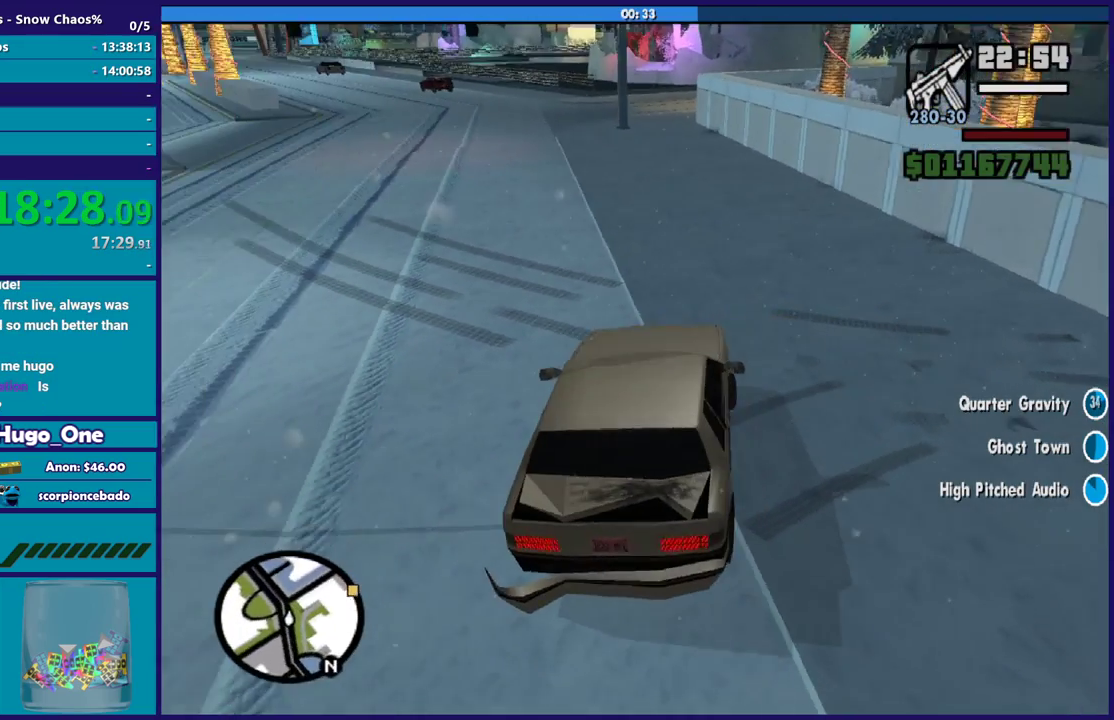
{"buttons": ["R2"], "left_stick": "center", "right_stick": "center", "events": [[467, "left_stick", "center"]]}
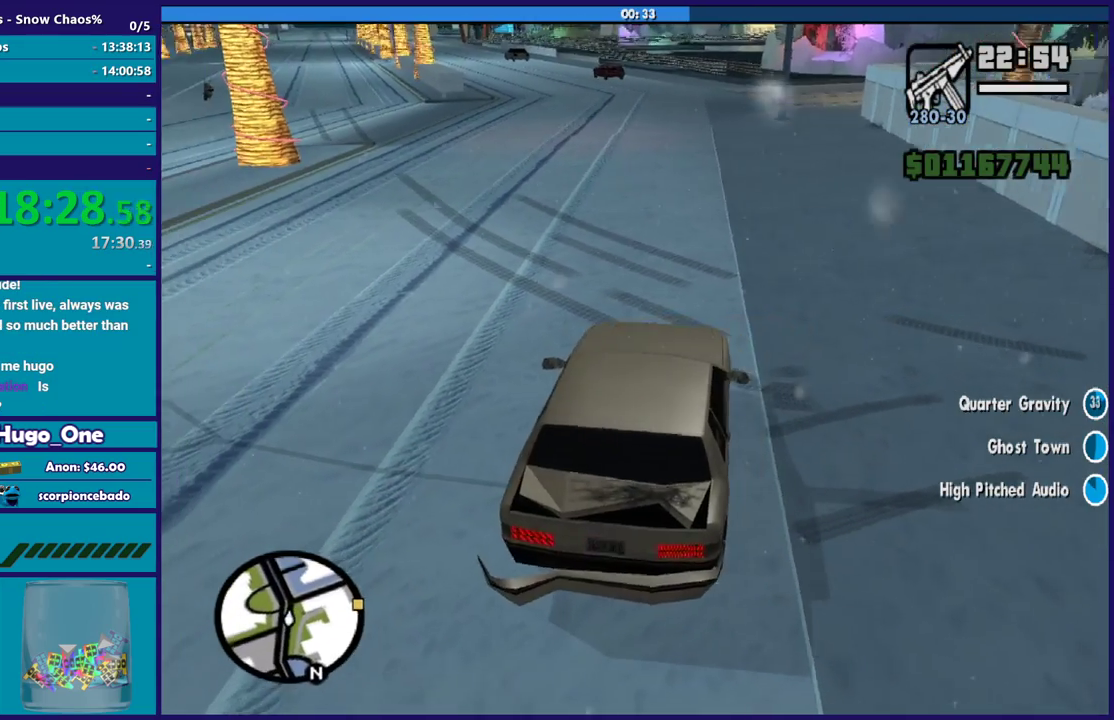
{"buttons": ["R2"], "left_stick": "down-right", "right_stick": "center", "events": [[100, "left_stick", "left"], [300, "left_stick", "down-right"]]}
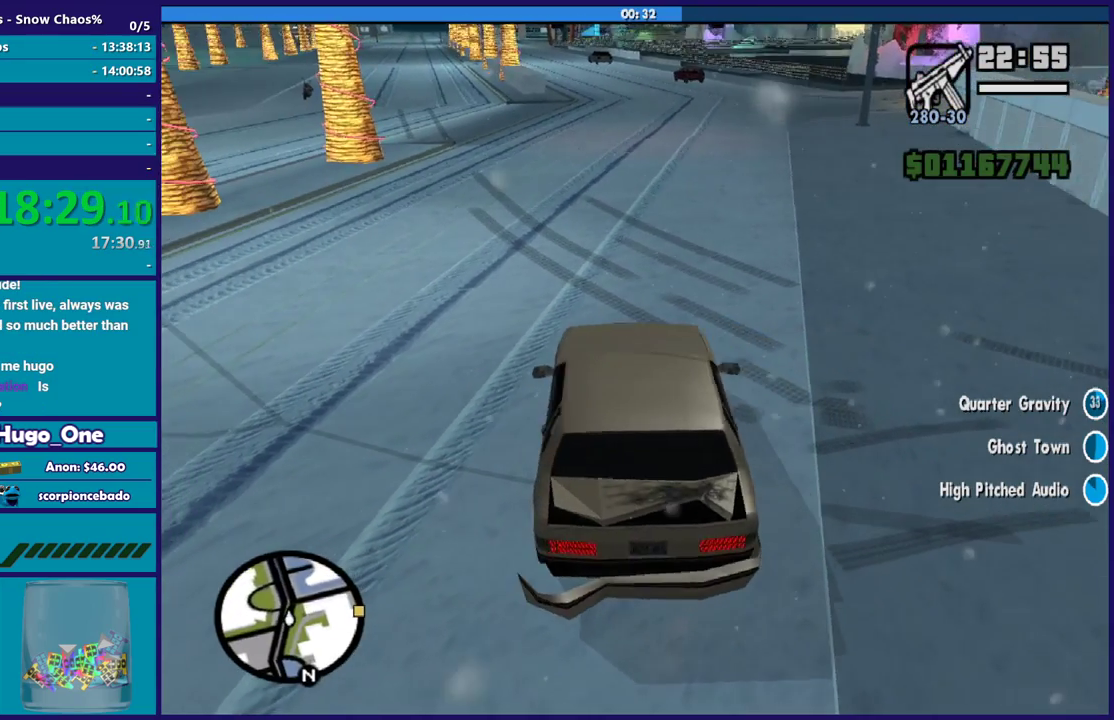
{"buttons": ["R2"], "left_stick": "right", "right_stick": "down-right", "events": [[34, "left_stick", "right"], [234, "right_stick", "right"], [301, "right_stick", "down-right"], [401, "right_stick", "down"], [501, "right_stick", "down-right"]]}
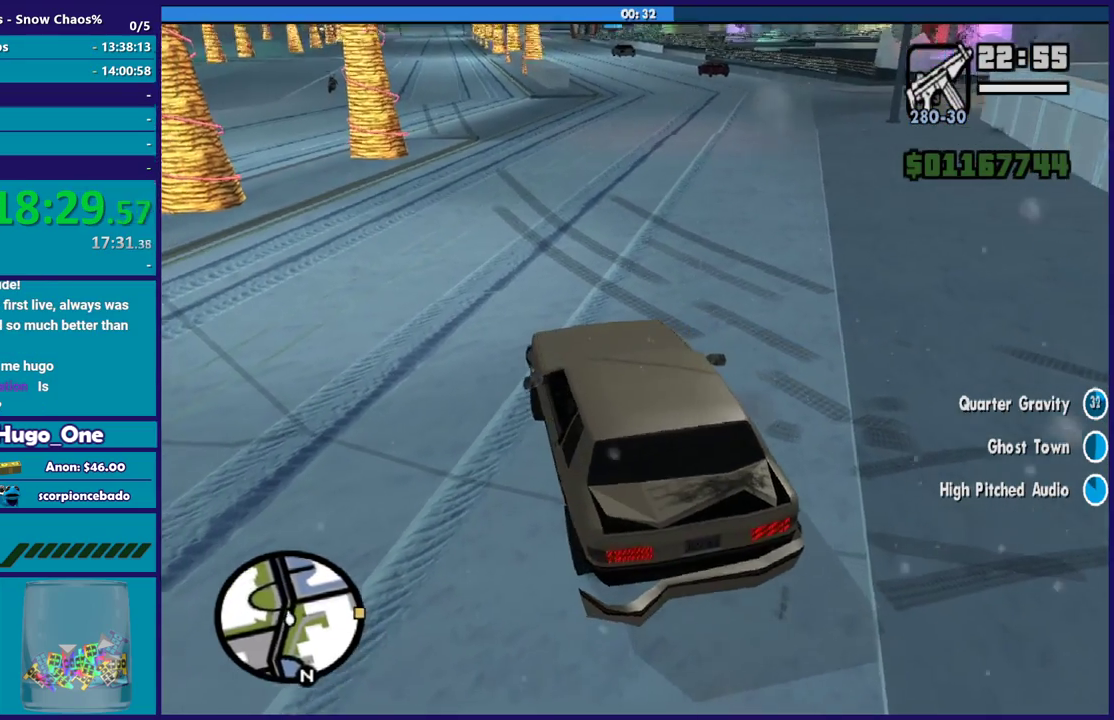
{"buttons": ["R2"], "left_stick": "right", "right_stick": "right", "events": [[467, "right_stick", "right"]]}
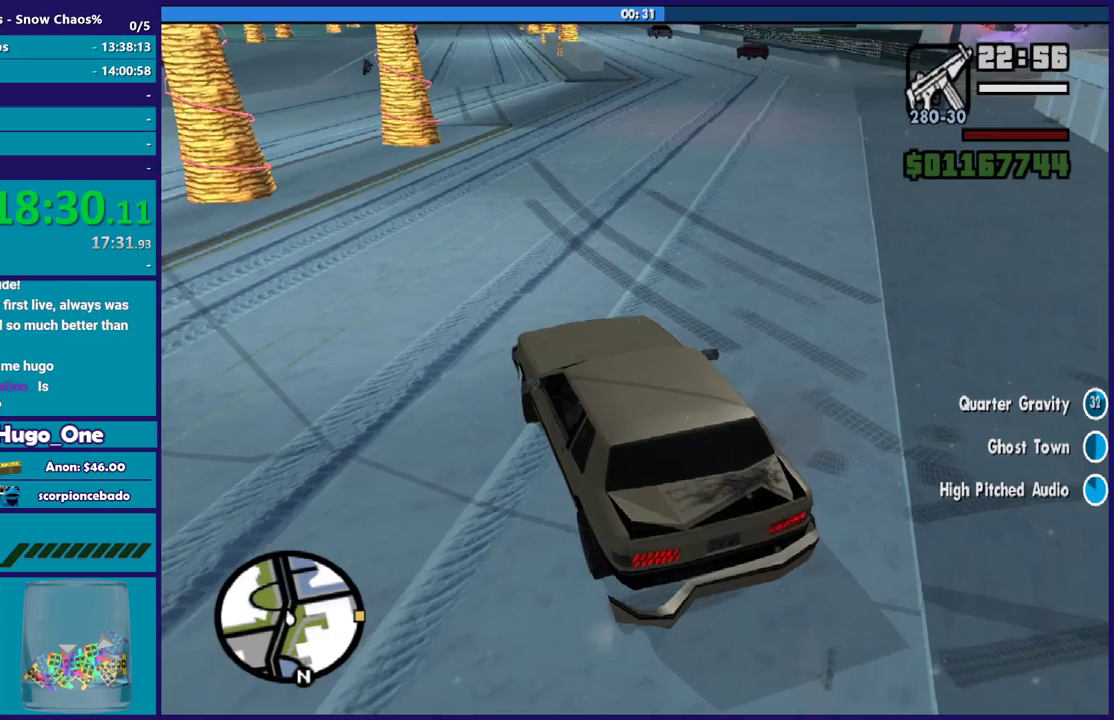
{"buttons": ["R2"], "left_stick": "right", "right_stick": "down-right", "events": [[67, "right_stick", "down-right"], [334, "right_stick", "right"], [401, "right_stick", "down-right"]]}
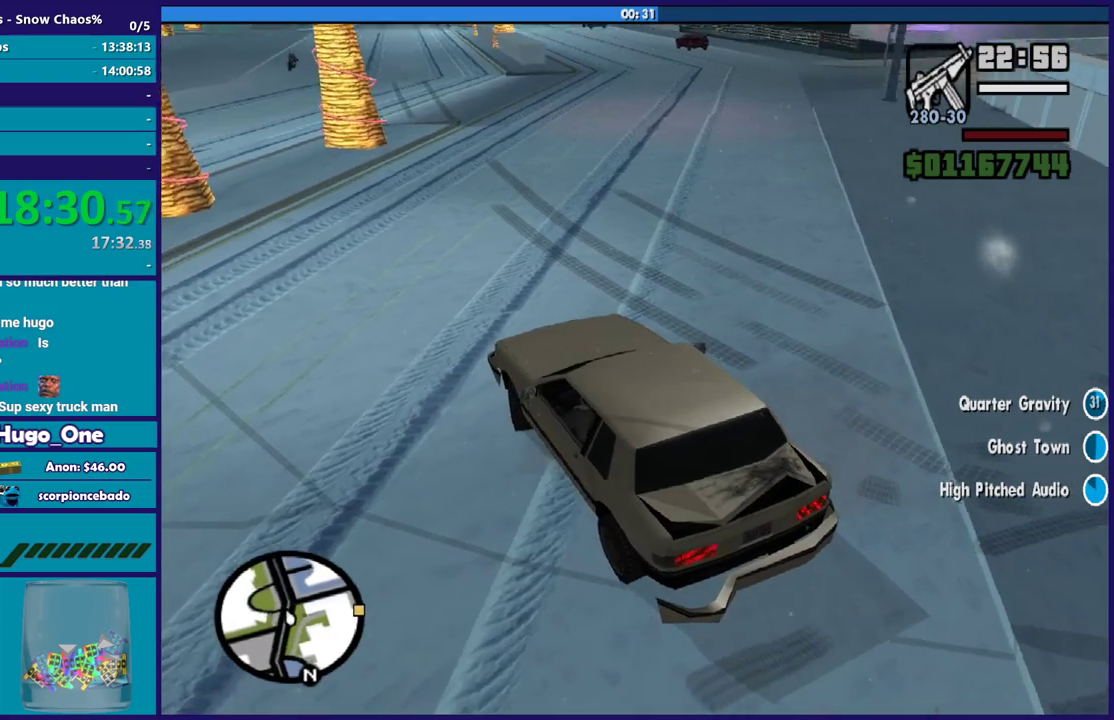
{"buttons": ["R2"], "left_stick": "right", "right_stick": "right", "events": [[33, "right_stick", "down"], [100, "right_stick", "down-right"], [167, "right_stick", "right"], [334, "right_stick", "down-right"], [500, "right_stick", "right"]]}
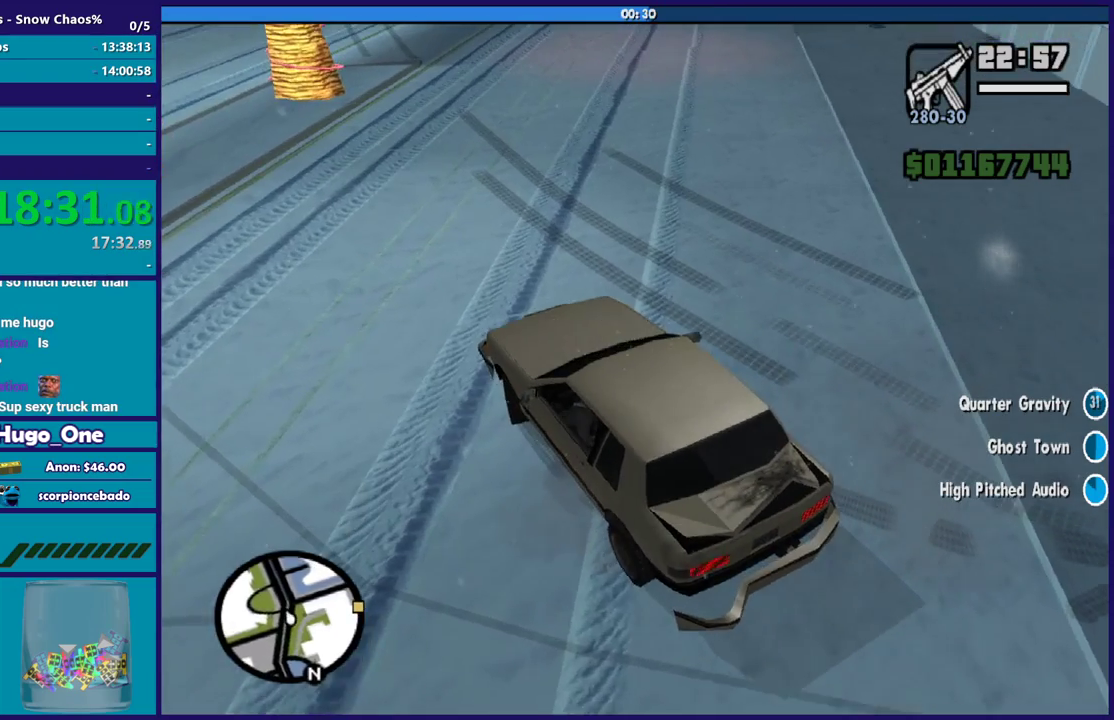
{"buttons": ["R2"], "left_stick": "right", "right_stick": "up-right", "events": [[267, "right_stick", "down-right"], [434, "right_stick", "right"], [501, "right_stick", "up-right"]]}
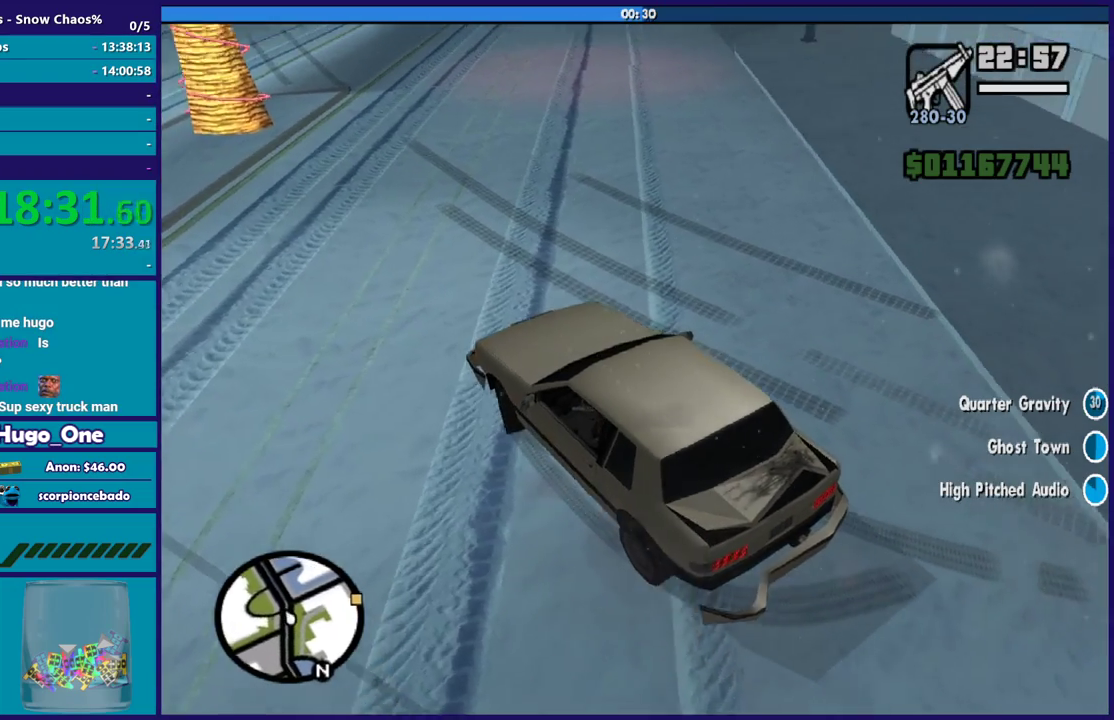
{"buttons": ["R2"], "left_stick": "right", "right_stick": "up-right", "events": [[300, "right_stick", "center"], [434, "right_stick", "up-right"]]}
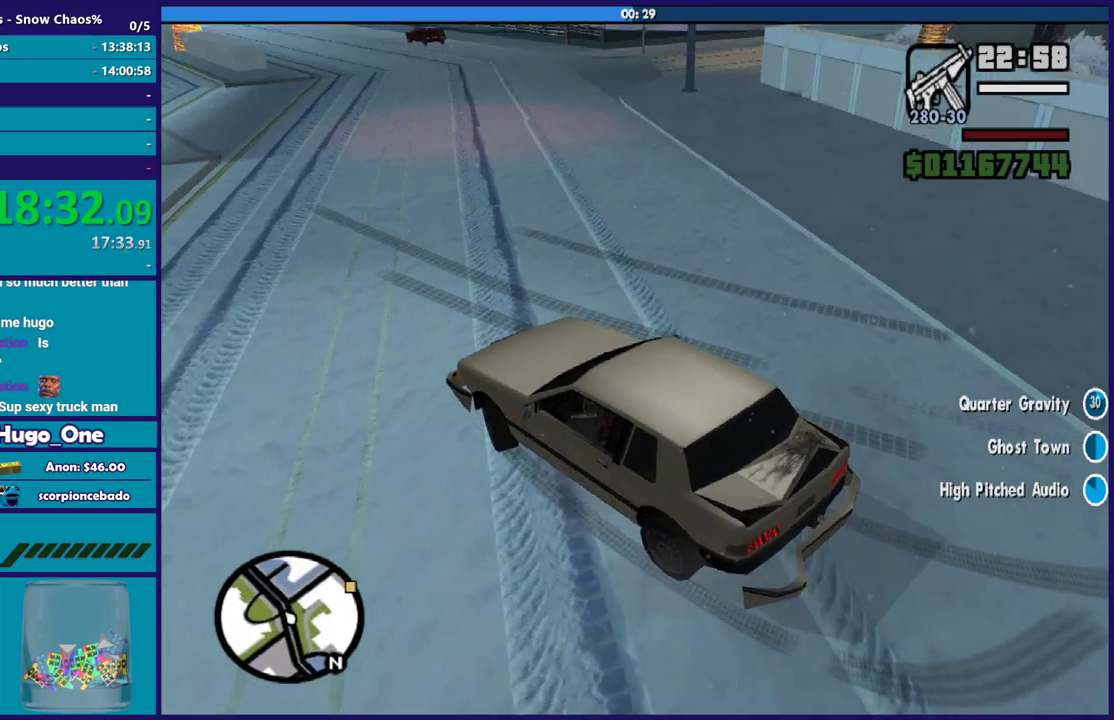
{"buttons": ["R2"], "left_stick": "right", "right_stick": "center", "events": [[167, "right_stick", "center"]]}
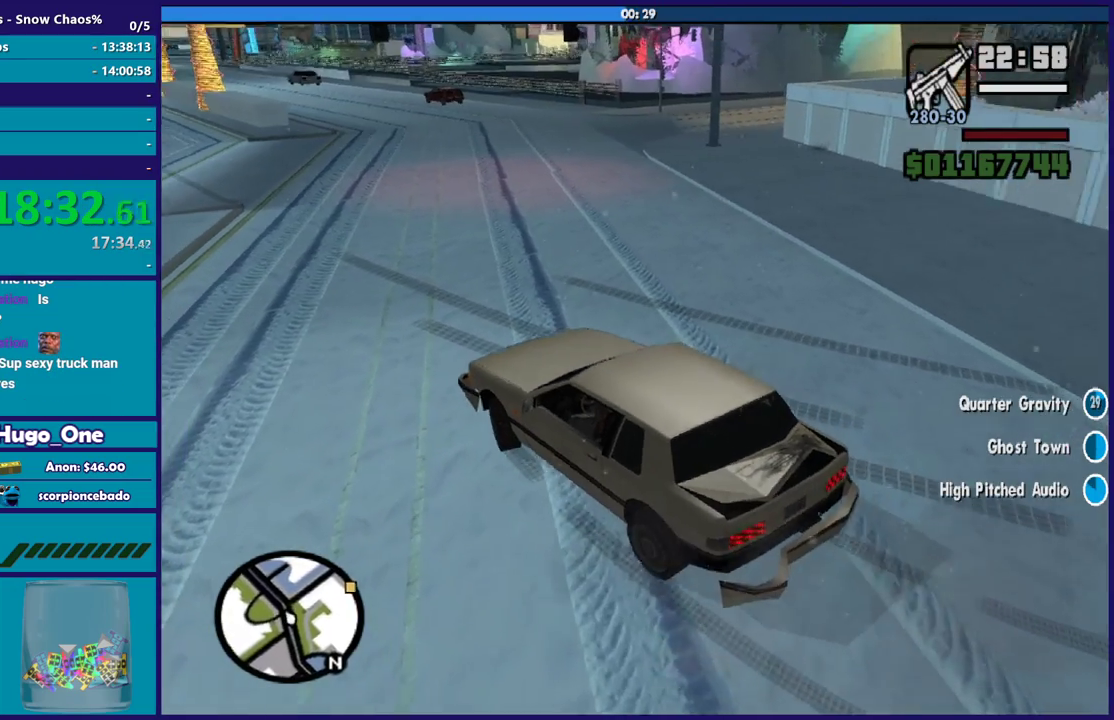
{"buttons": ["R2"], "left_stick": "right", "right_stick": "center", "events": []}
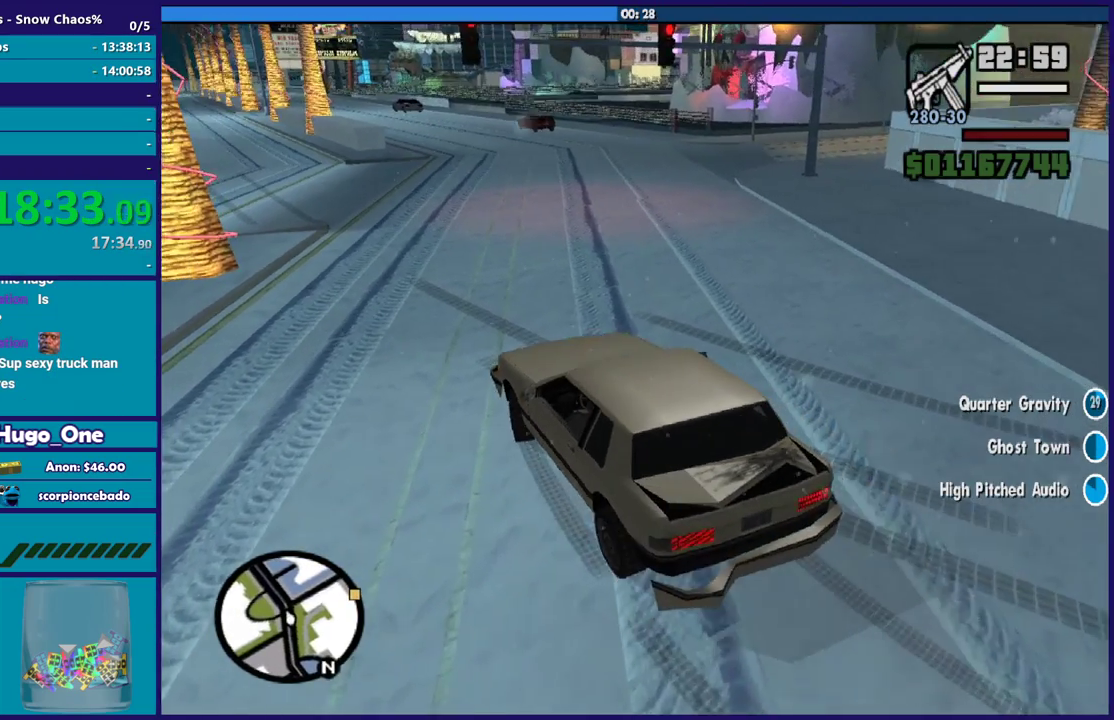
{"buttons": ["R2"], "left_stick": "right", "right_stick": "up-right", "events": [[100, "R2", "up"], [167, "right_stick", "right"], [367, "R2", "down"], [401, "right_stick", "up-right"]]}
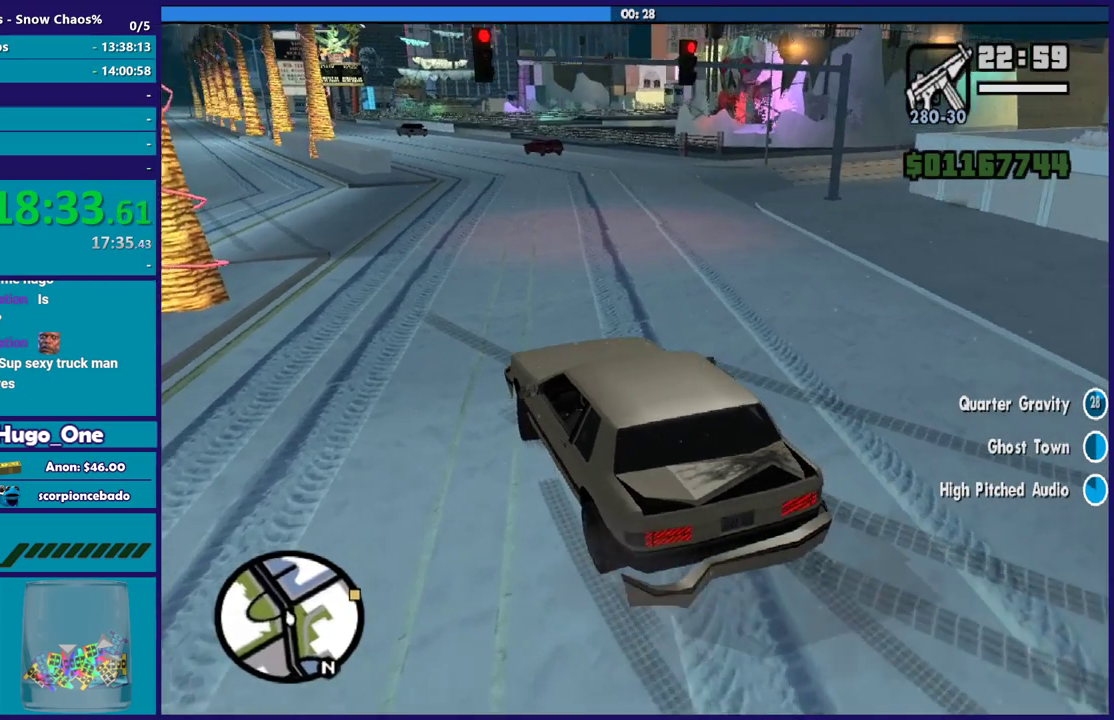
{"buttons": ["R2"], "left_stick": "right", "right_stick": "right", "events": [[133, "right_stick", "right"], [233, "R2", "up"], [500, "R2", "down"]]}
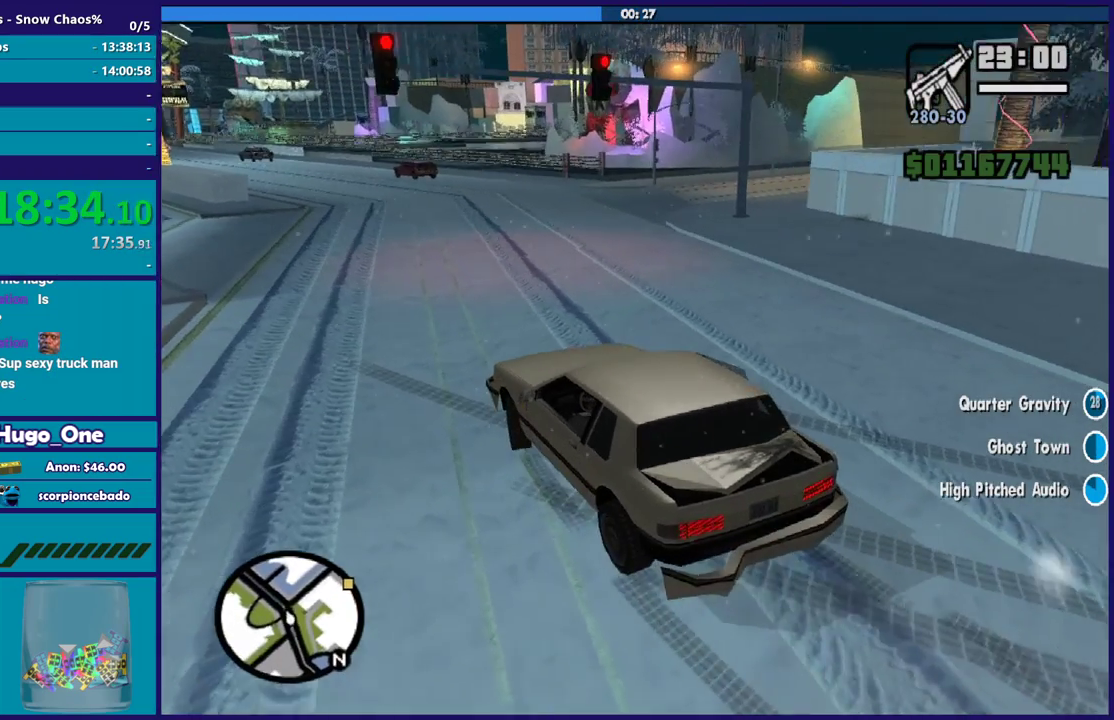
{"buttons": [], "left_stick": "right", "right_stick": "right", "events": [[501, "R2", "up"]]}
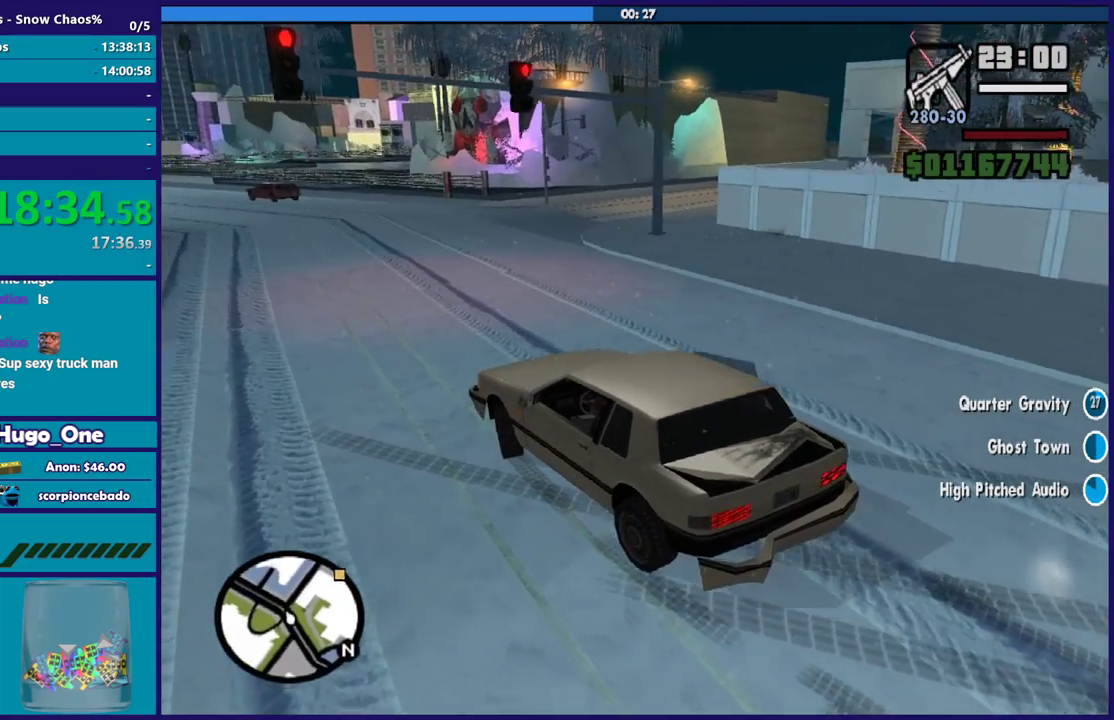
{"buttons": ["R2"], "left_stick": "right", "right_stick": "center", "events": [[100, "right_stick", "down-right"], [133, "left_stick", "left"], [233, "R2", "down"], [300, "left_stick", "right"], [367, "right_stick", "center"]]}
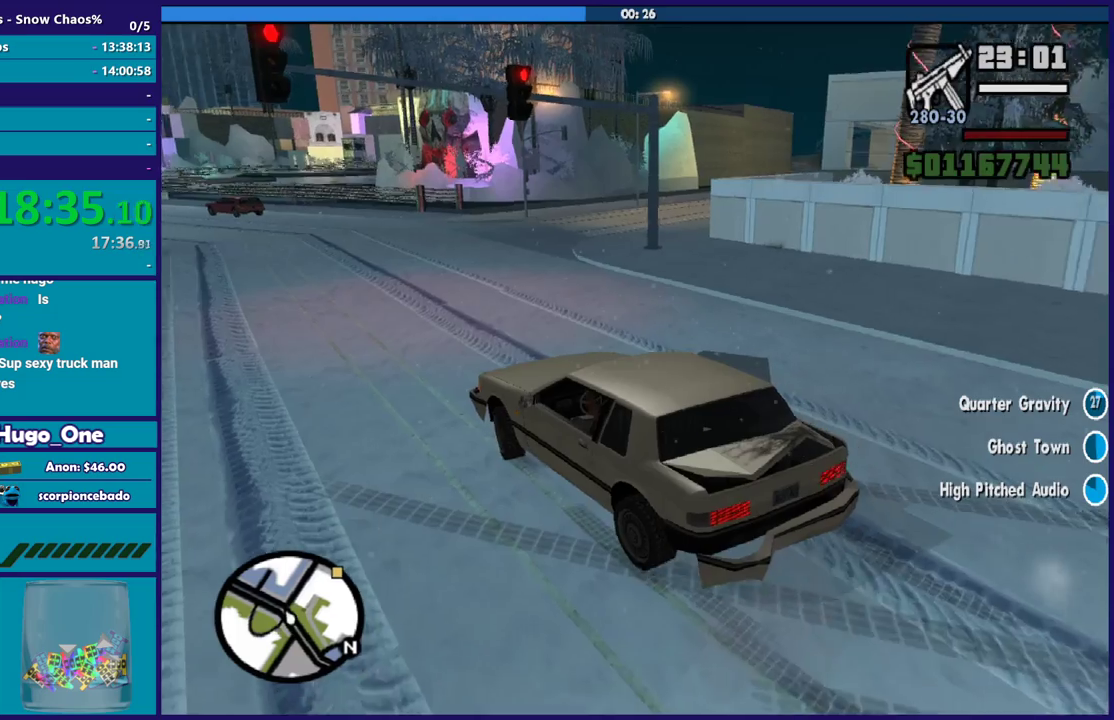
{"buttons": ["R2"], "left_stick": "right", "right_stick": "center", "events": [[100, "left_stick", "up-left"], [201, "left_stick", "right"]]}
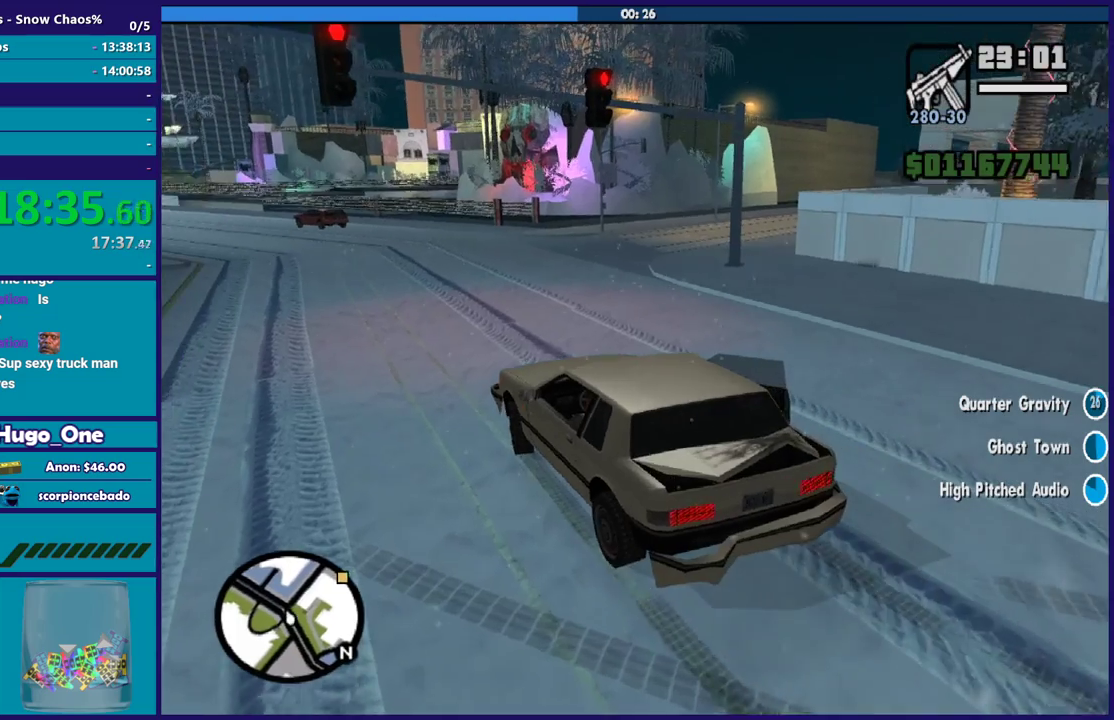
{"buttons": ["R2"], "left_stick": "right", "right_stick": "down-right", "events": [[133, "right_stick", "down-right"]]}
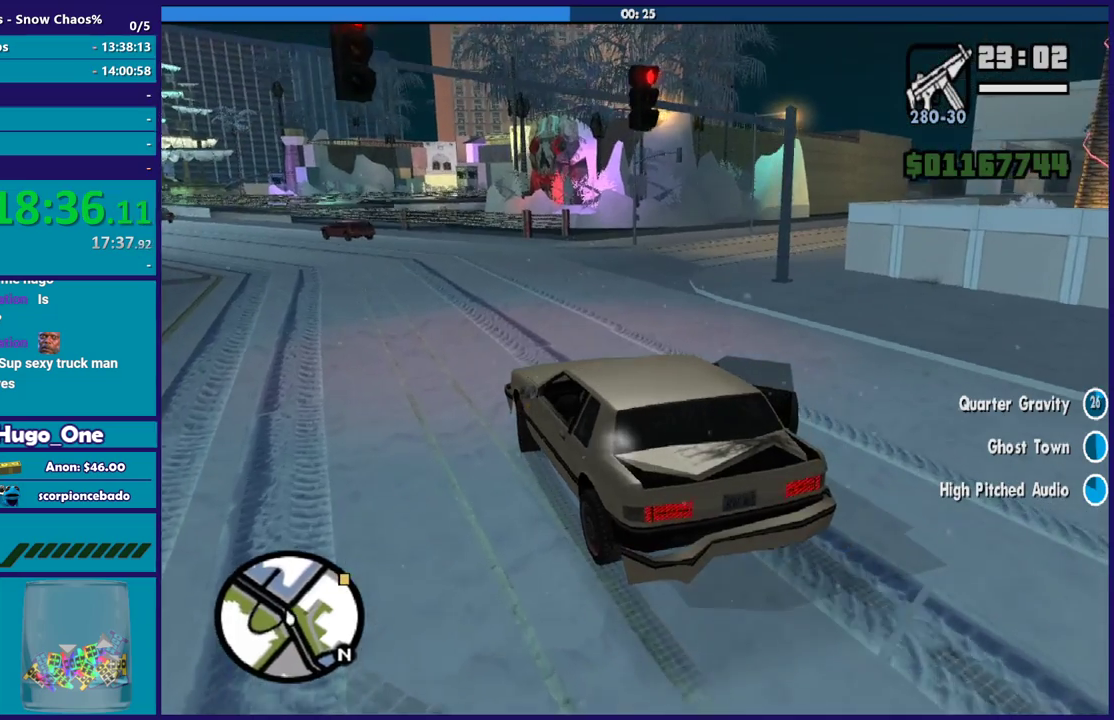
{"buttons": ["R2"], "left_stick": "right", "right_stick": "down-right", "events": [[67, "R2", "up"], [367, "R2", "down"]]}
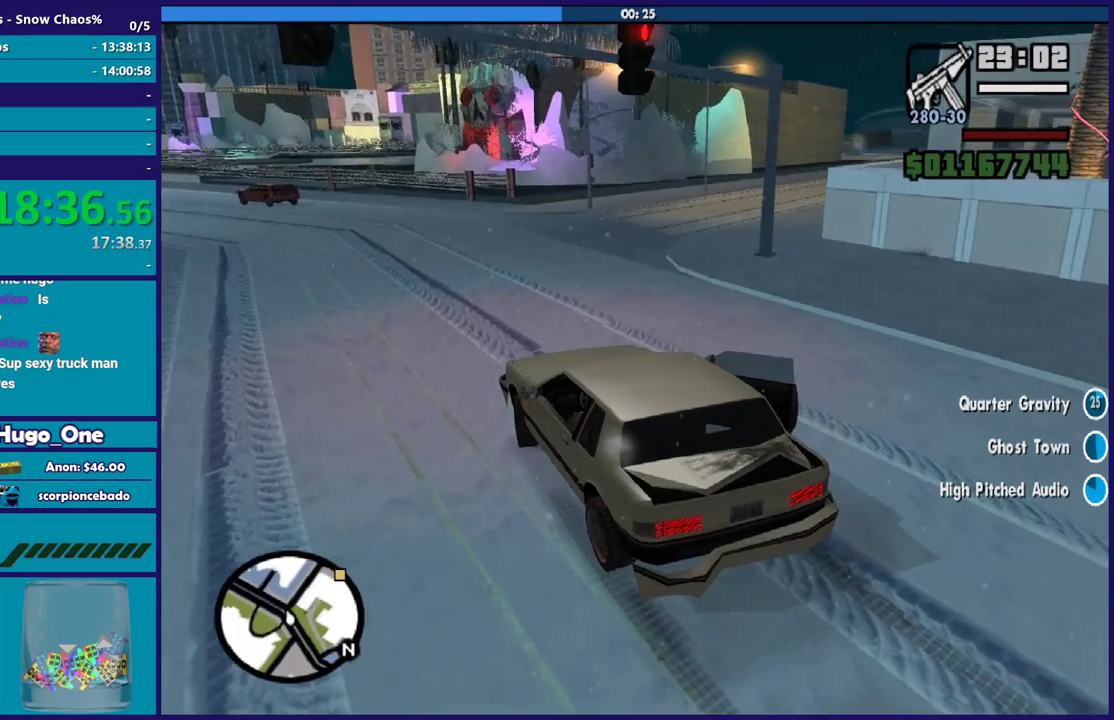
{"buttons": ["R2"], "left_stick": "right", "right_stick": "down-right", "events": [[267, "R2", "up"], [467, "R2", "down"]]}
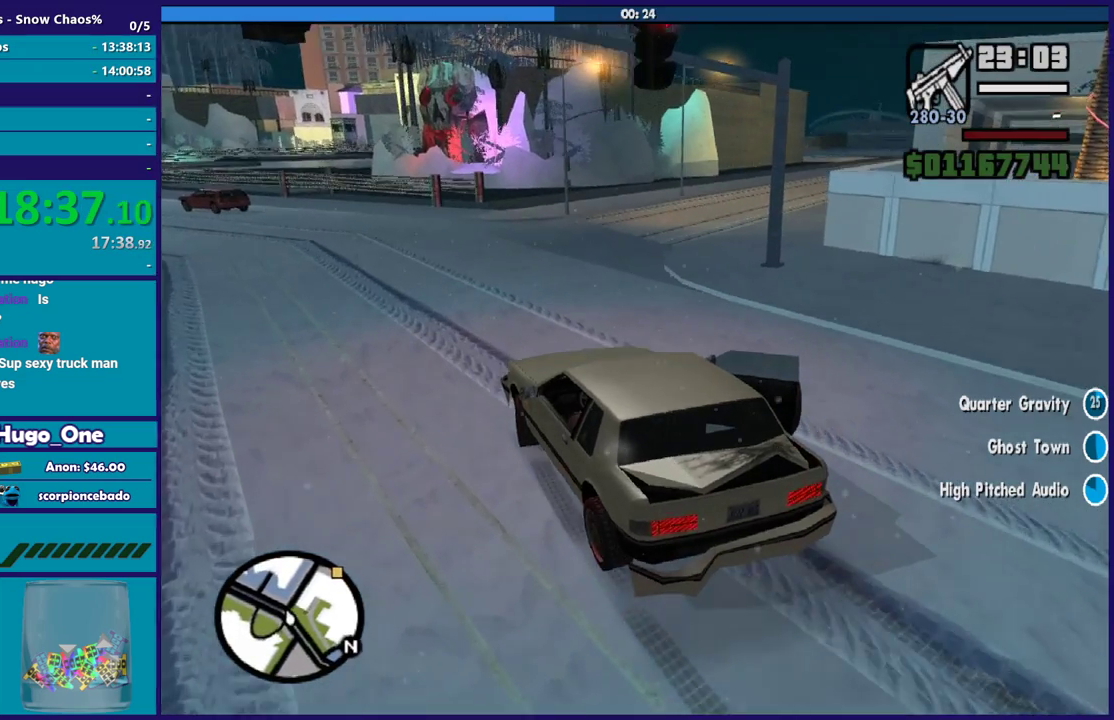
{"buttons": [], "left_stick": "right", "right_stick": "down-right", "events": [[201, "R2", "up"]]}
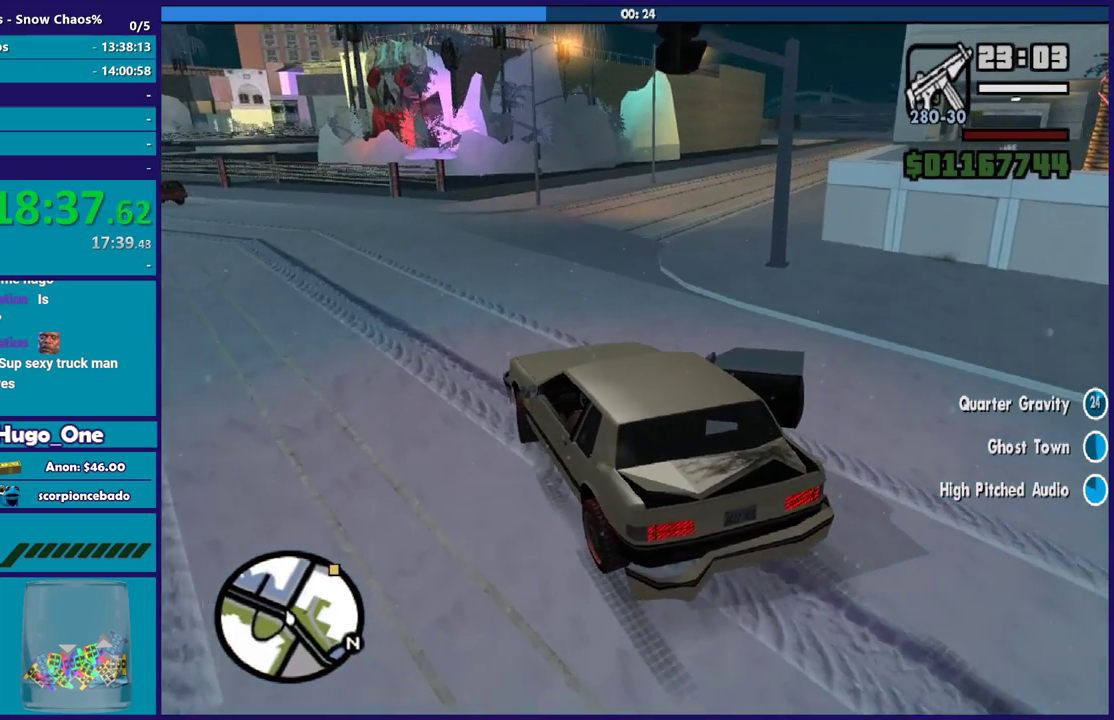
{"buttons": [], "left_stick": "right", "right_stick": "down-right", "events": [[100, "R2", "down"], [167, "right_stick", "right"], [300, "R2", "up"], [300, "right_stick", "down-right"]]}
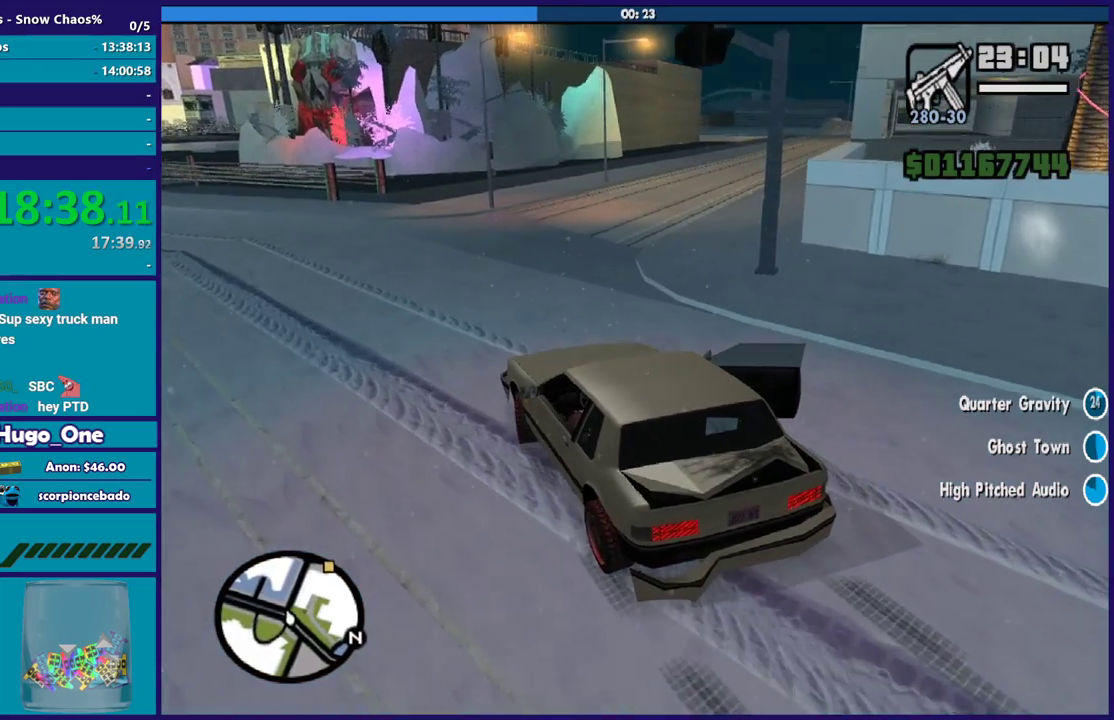
{"buttons": ["R2"], "left_stick": "right", "right_stick": "right", "events": [[67, "R2", "down"], [100, "right_stick", "right"], [367, "left_stick", "center"], [501, "left_stick", "right"]]}